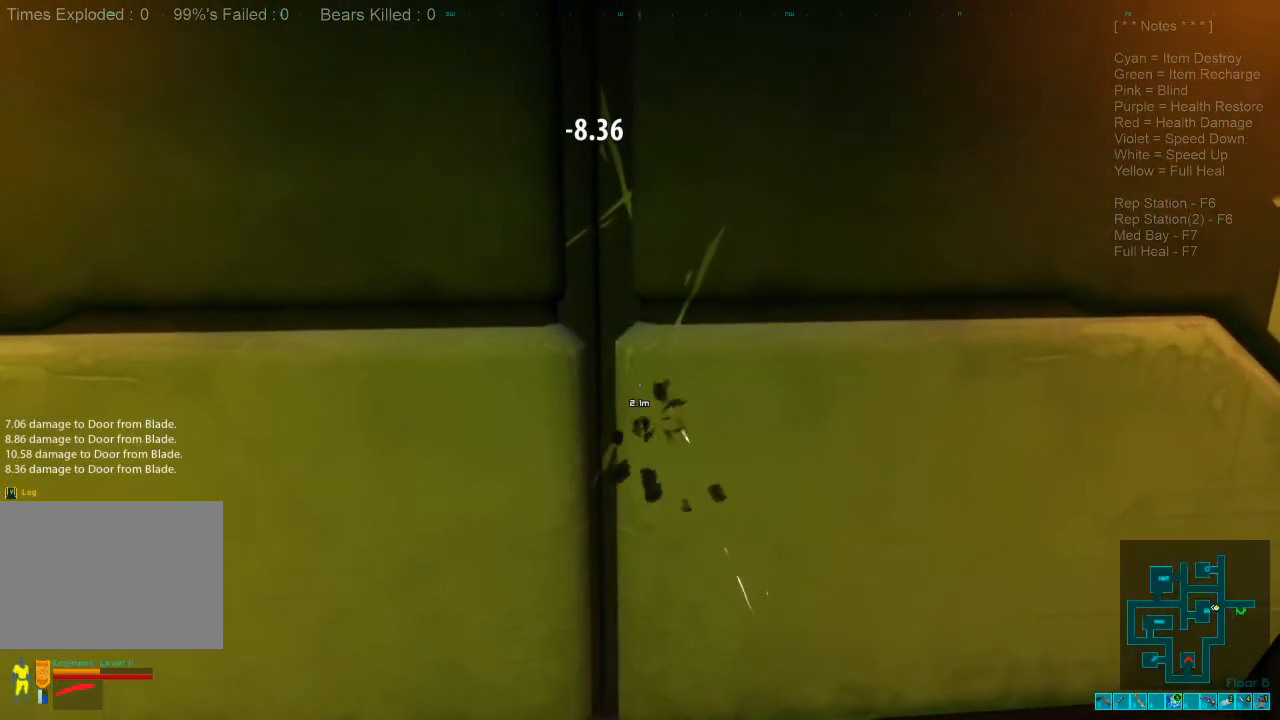
Gameplay with keyboard and mouse; each line is a JSON object with the keys and mouse buttons held at the frame after it. "events" lists presses ("down") and releases ("up") of "1", "2", "3", "4", "a", "alt", "c", "caps_lock", "ctrl", "d", "e", "f", "q", "r", "s", "shift", "space", "super", "tab", "tilde", "v", "w", "x", "z", "mouse_left", "mouse_wheel", "mouse_right", "mouse_mb4" and "mouse_mb5" between this image and that frame as [ms after this image, input, new state], when the widget could be followed in between. "mouse_left", "mouse_wheel", "mouse_right", "mouse_mb4", "mouse_mb5" = the "left", "wheel", "right", "mb4", "mb5" buttons of the "mouse" list. No other keys are recorded. "wheel" means that the mouse wheel is clicked or scrolled. Mouse movement is not recorded.
{"keys": [], "mouse": ["left"], "events": [[67, "mouse_left", "down"], [200, "mouse_left", "up"], [300, "mouse_left", "down"], [400, "mouse_left", "up"], [467, "mouse_left", "down"]]}
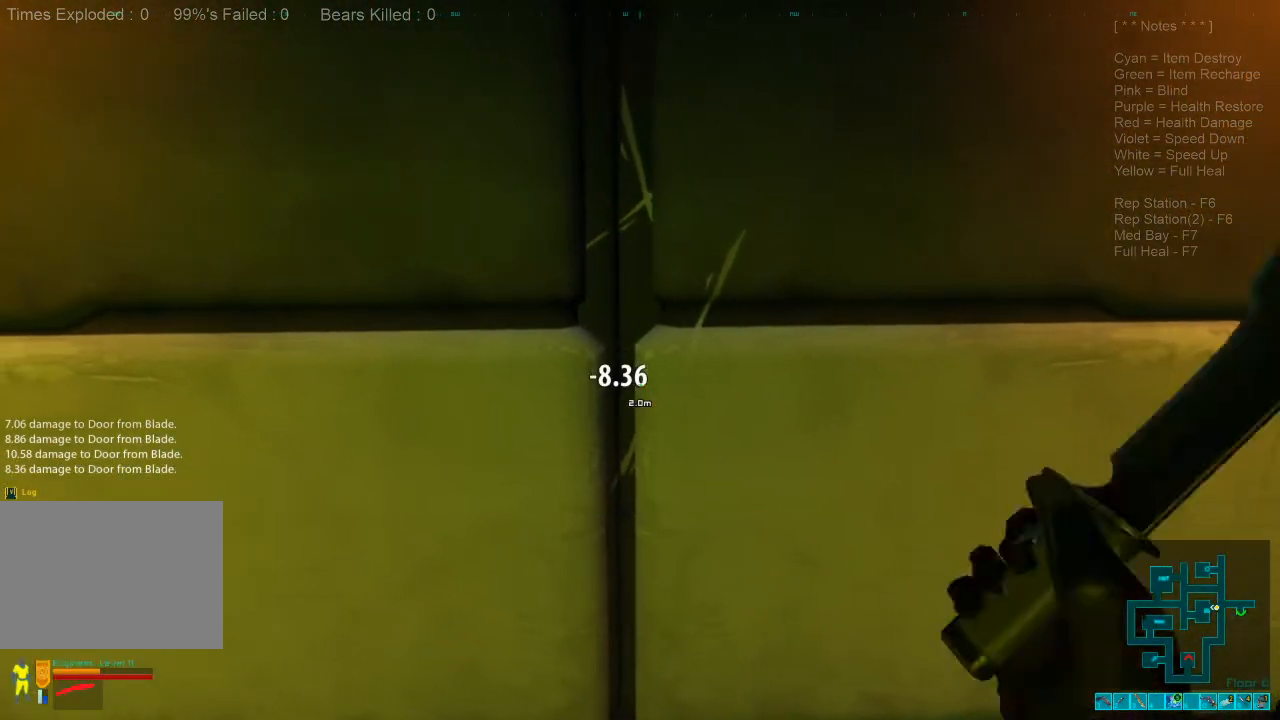
{"keys": [], "mouse": ["left"], "events": [[100, "mouse_left", "up"], [234, "mouse_left", "down"], [367, "mouse_left", "up"], [500, "mouse_left", "down"]]}
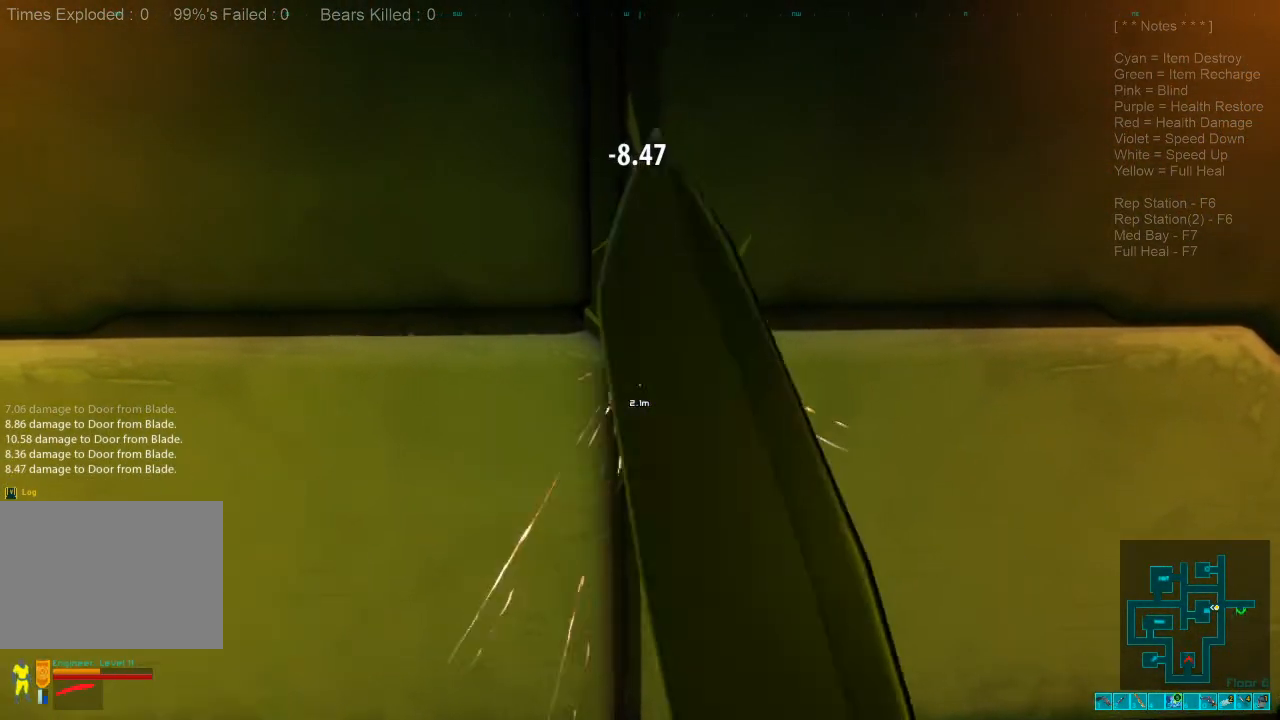
{"keys": [], "mouse": ["left"], "events": [[134, "mouse_left", "up"], [234, "mouse_left", "down"], [367, "mouse_left", "up"], [467, "mouse_left", "down"]]}
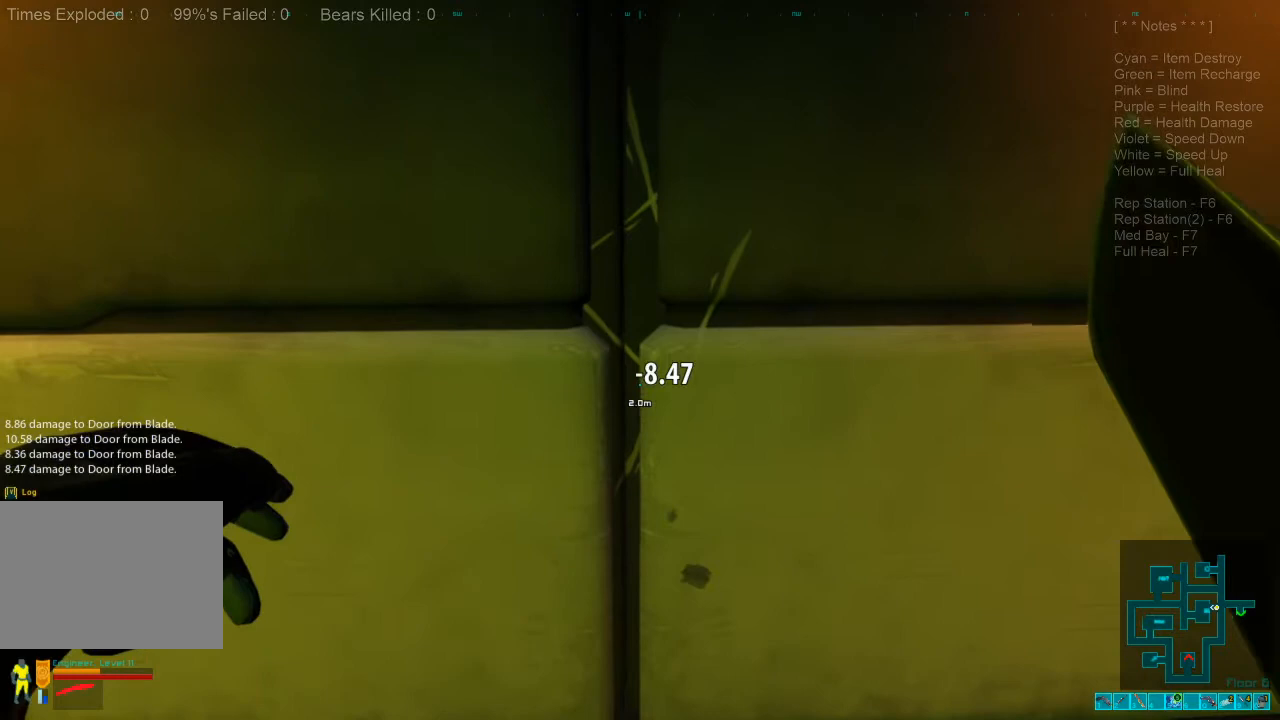
{"keys": [], "mouse": [], "events": [[67, "mouse_left", "up"], [167, "mouse_left", "down"], [300, "mouse_left", "up"], [400, "mouse_left", "down"], [467, "mouse_left", "up"]]}
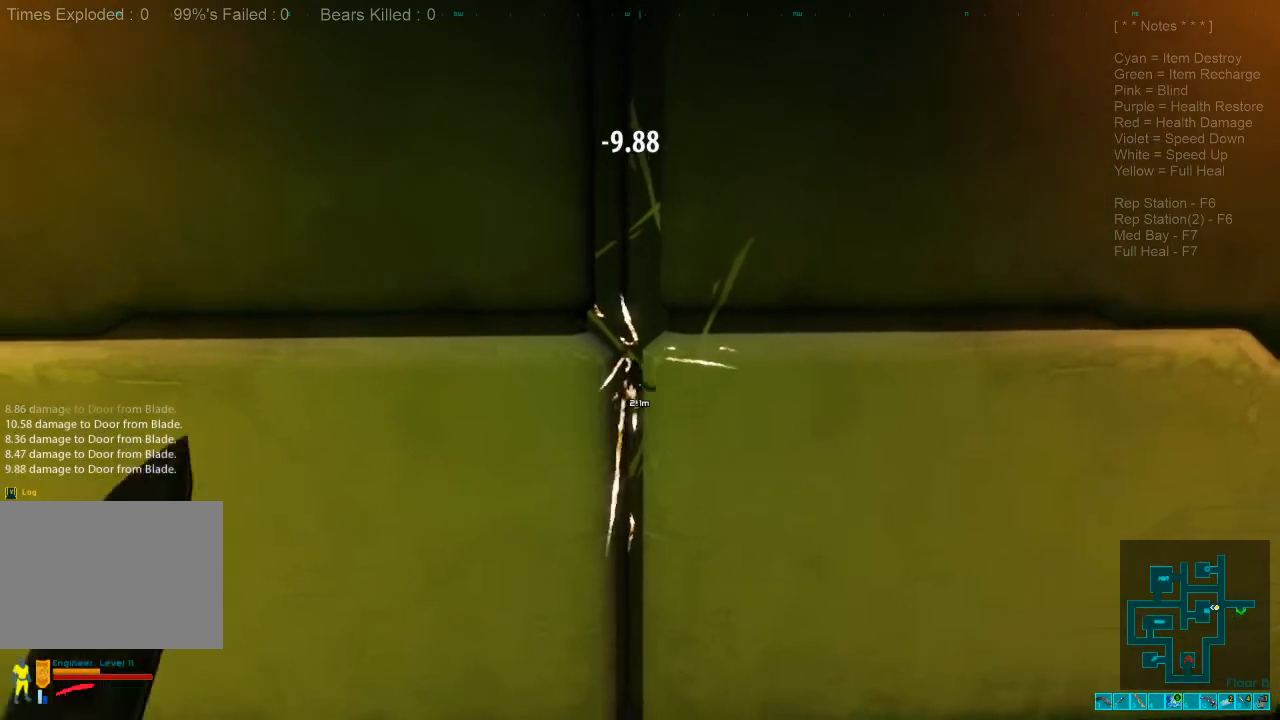
{"keys": [], "mouse": [], "events": [[134, "mouse_left", "down"], [267, "mouse_left", "up"], [367, "mouse_left", "down"], [500, "mouse_left", "up"]]}
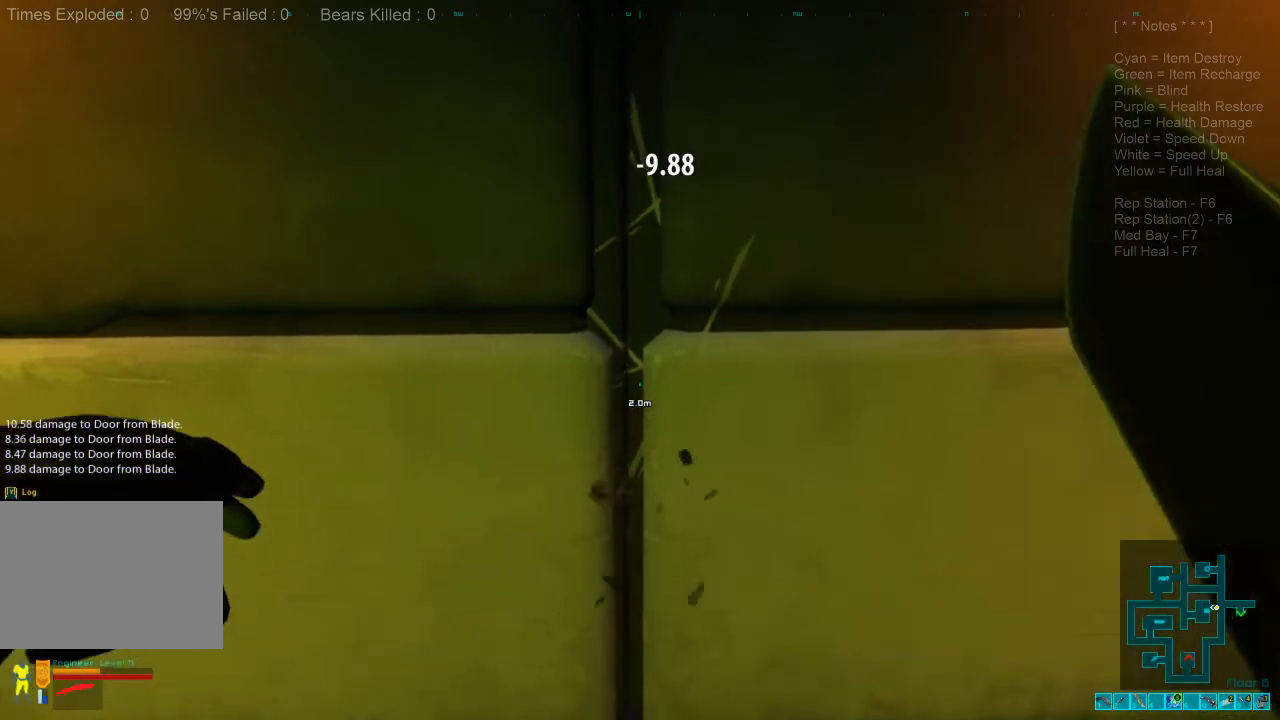
{"keys": [], "mouse": ["left"], "events": [[100, "mouse_left", "down"], [200, "mouse_left", "up"], [300, "mouse_left", "down"], [367, "mouse_left", "up"], [500, "mouse_left", "down"]]}
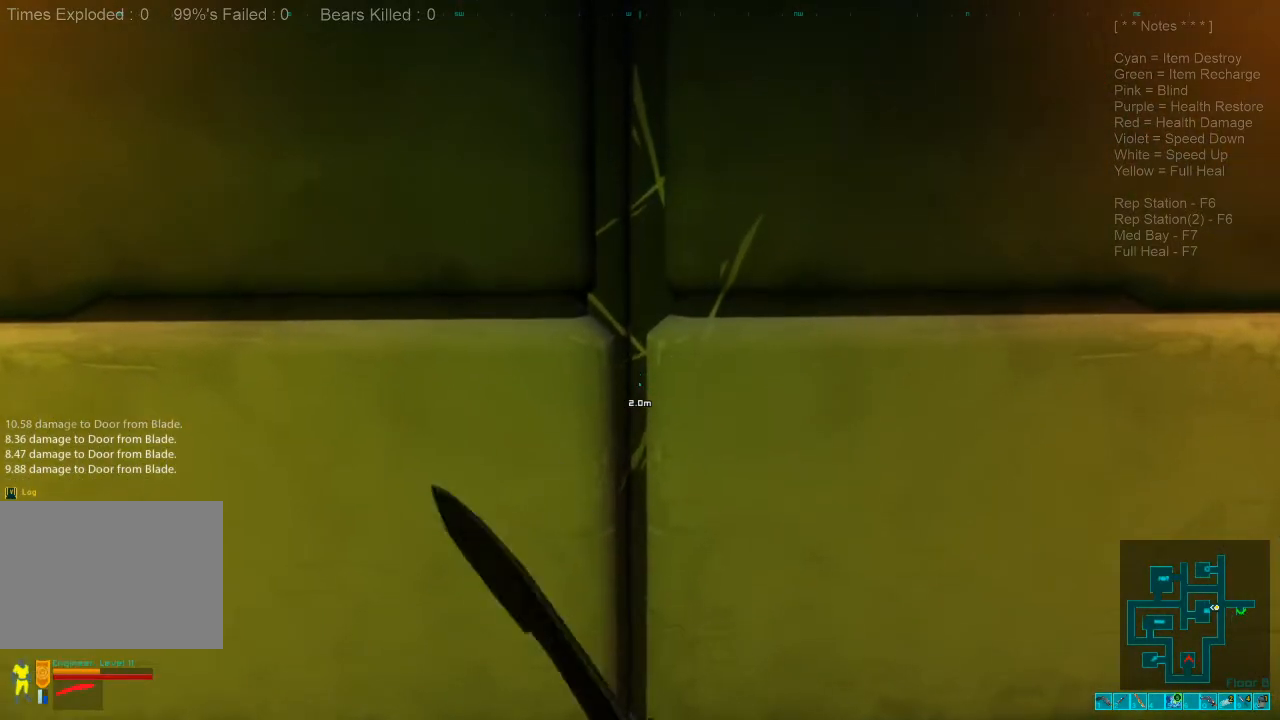
{"keys": [], "mouse": ["left"], "events": [[134, "mouse_left", "up"], [234, "mouse_left", "down"], [367, "mouse_left", "up"], [467, "mouse_left", "down"]]}
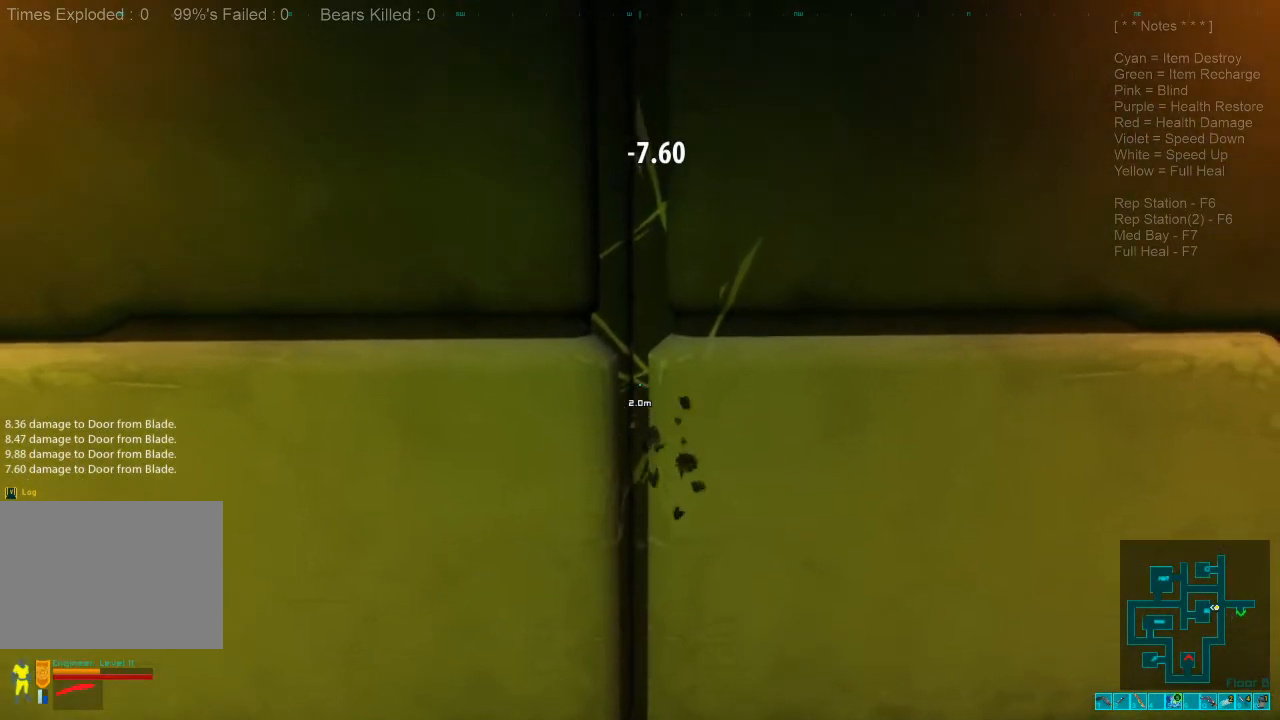
{"keys": [], "mouse": [], "events": [[100, "mouse_left", "up"], [200, "mouse_left", "down"], [300, "mouse_left", "up"], [400, "mouse_left", "down"], [500, "mouse_left", "up"]]}
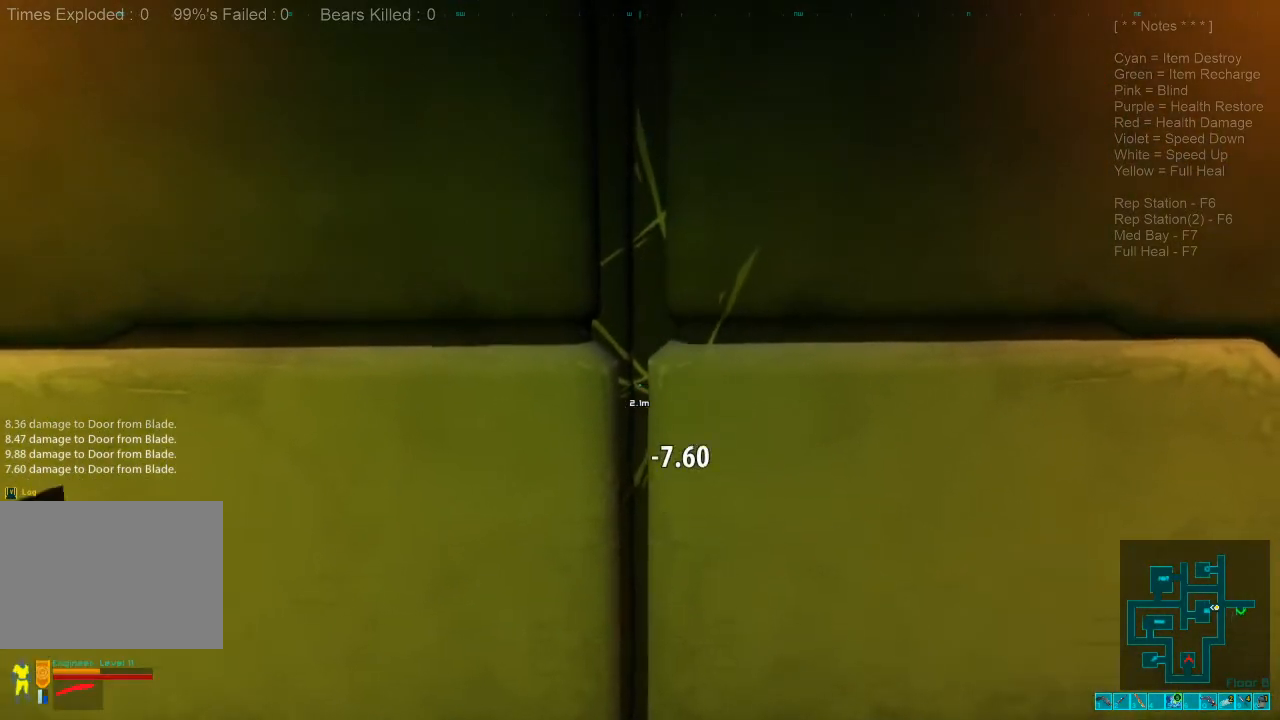
{"keys": [], "mouse": [], "events": [[134, "mouse_left", "down"], [267, "mouse_left", "up"], [400, "mouse_left", "down"], [500, "mouse_left", "up"]]}
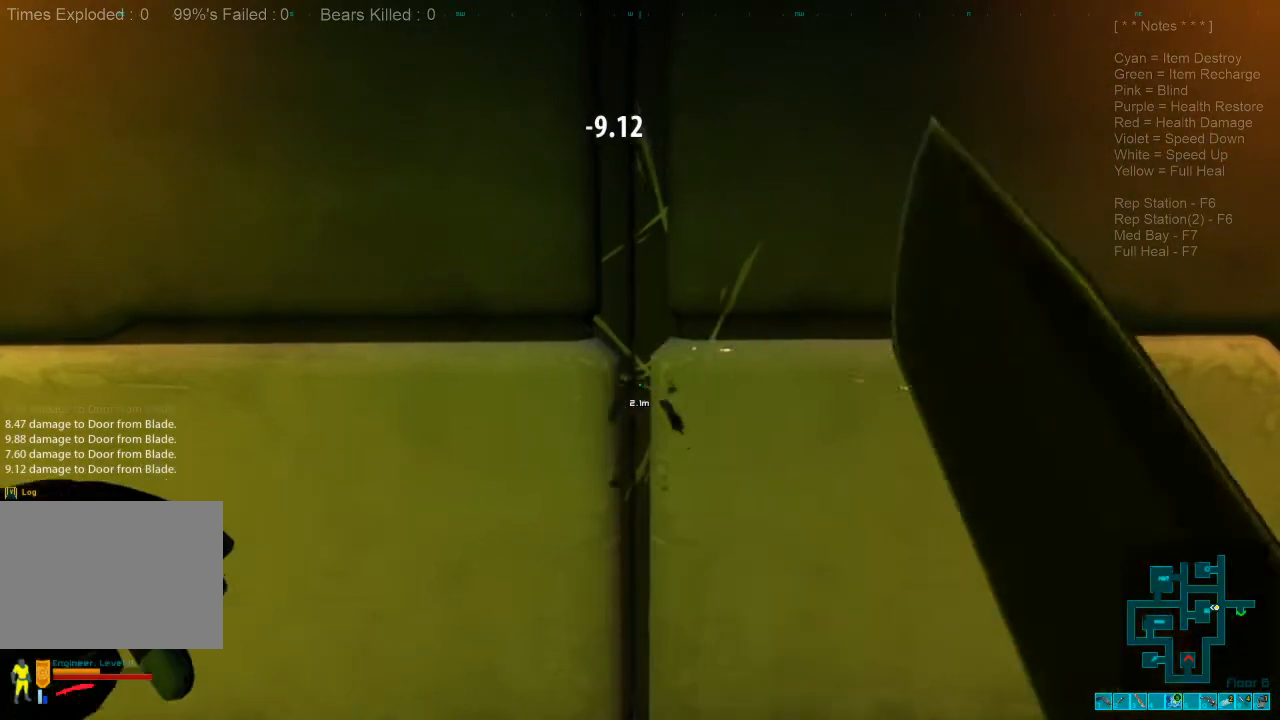
{"keys": [], "mouse": [], "events": [[100, "mouse_left", "down"], [200, "mouse_left", "up"], [334, "mouse_left", "down"], [400, "mouse_left", "up"]]}
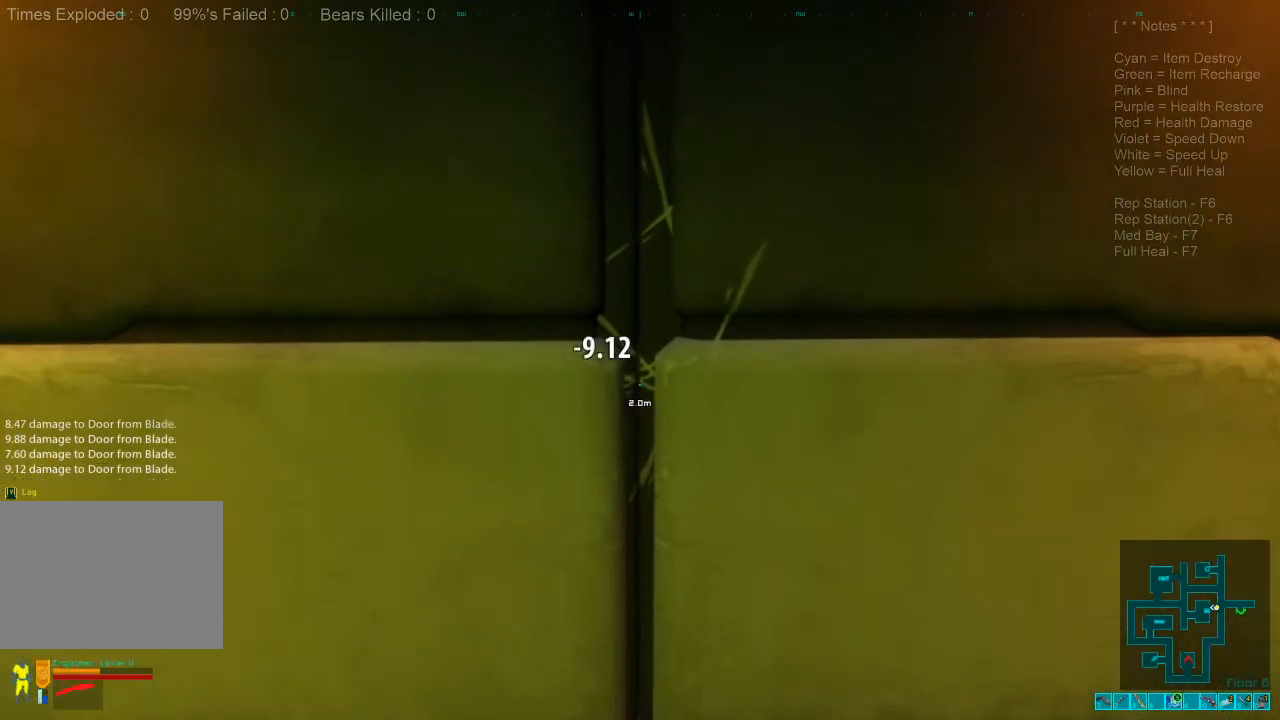
{"keys": [], "mouse": ["left"], "events": [[34, "mouse_left", "down"], [134, "mouse_left", "up"], [234, "mouse_left", "down"], [367, "mouse_left", "up"], [500, "mouse_left", "down"]]}
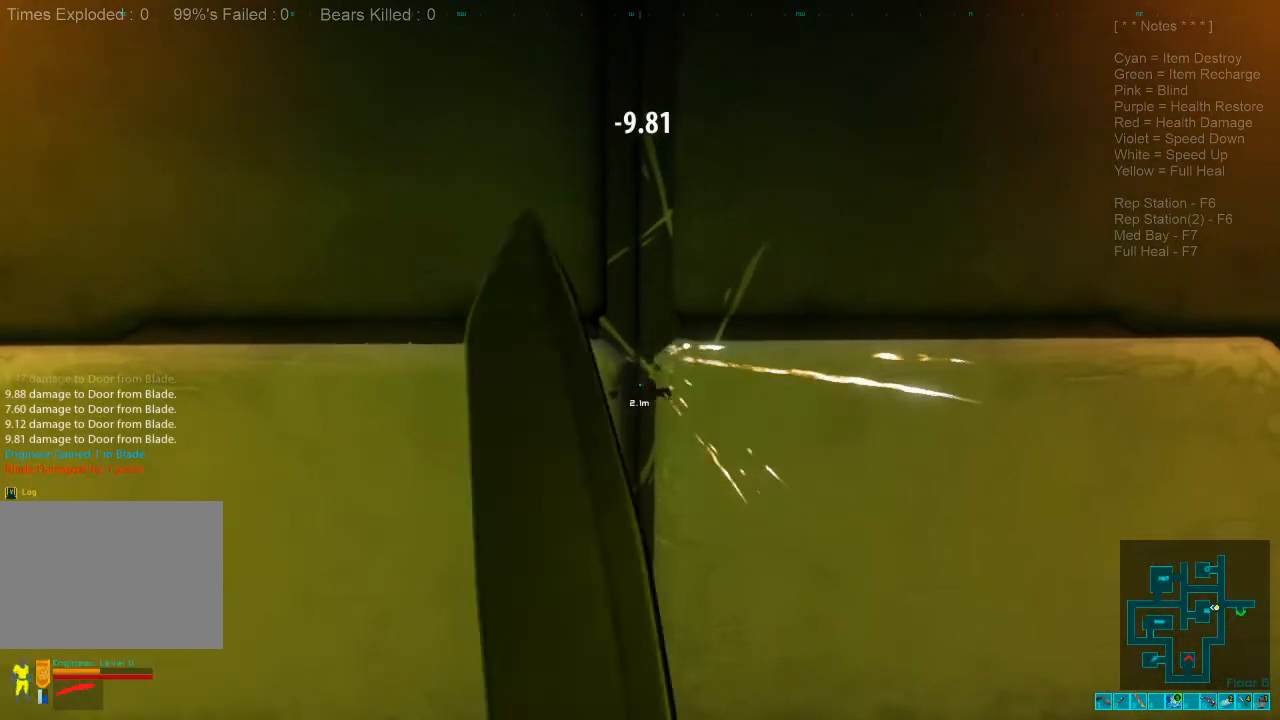
{"keys": [], "mouse": ["left"], "events": [[134, "mouse_left", "up"], [267, "mouse_left", "down"], [400, "mouse_left", "up"], [500, "mouse_left", "down"]]}
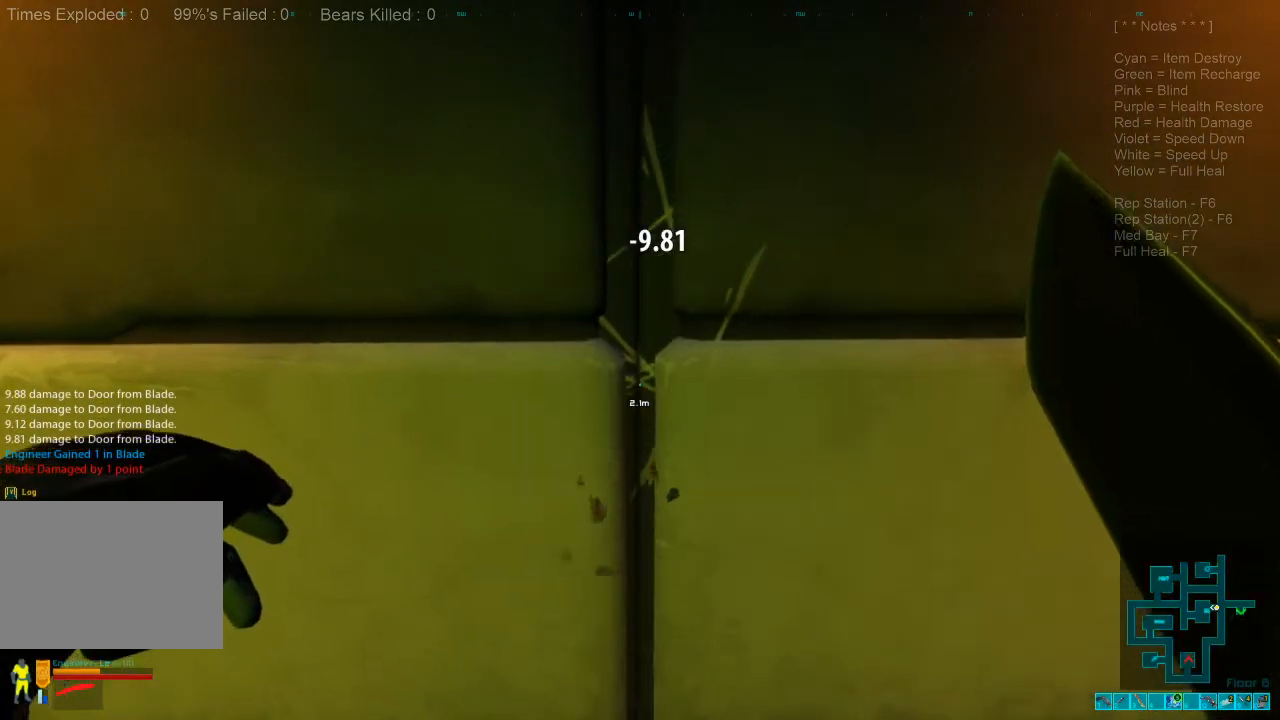
{"keys": [], "mouse": ["left"], "events": [[100, "mouse_left", "up"], [200, "mouse_left", "down"], [300, "mouse_left", "up"], [434, "mouse_left", "down"]]}
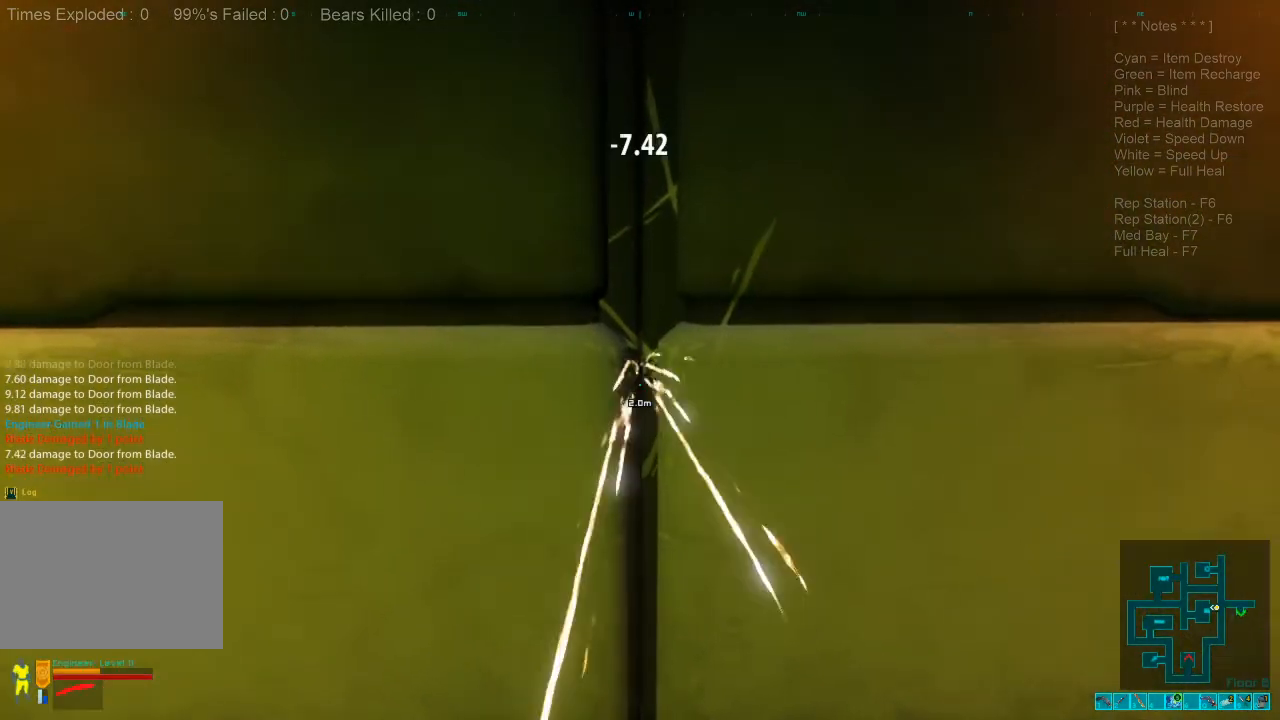
{"keys": [], "mouse": ["left"], "events": [[67, "mouse_left", "up"], [200, "mouse_left", "down"], [300, "mouse_left", "up"], [434, "mouse_left", "down"]]}
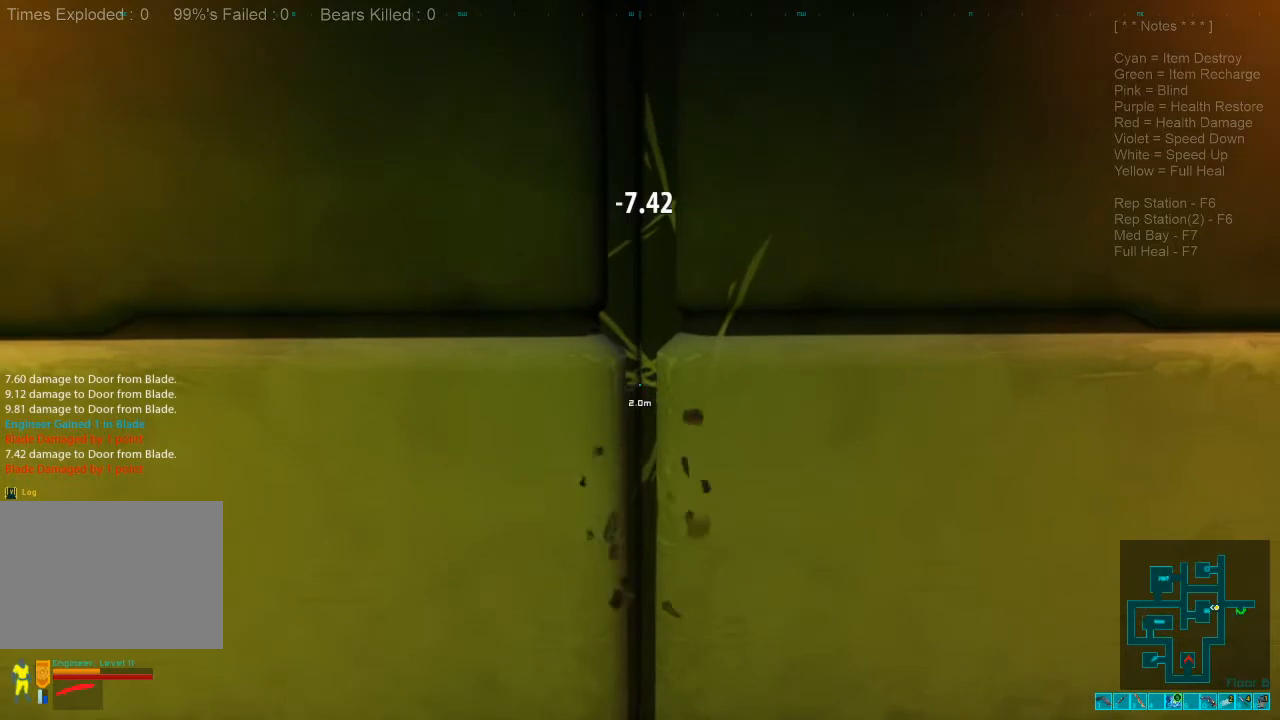
{"keys": [], "mouse": [], "events": [[34, "mouse_left", "up"], [134, "mouse_left", "down"], [267, "mouse_left", "up"]]}
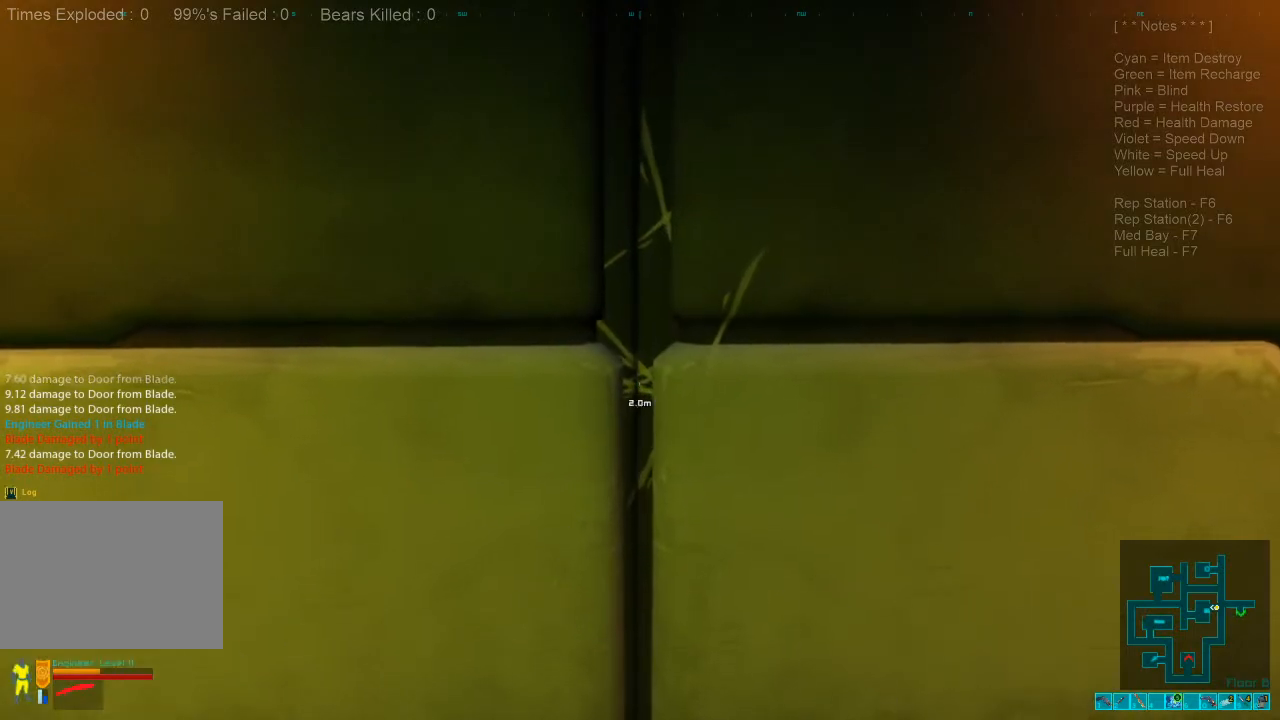
{"keys": ["tab"], "mouse": [], "events": [[500, "tab", "down"]]}
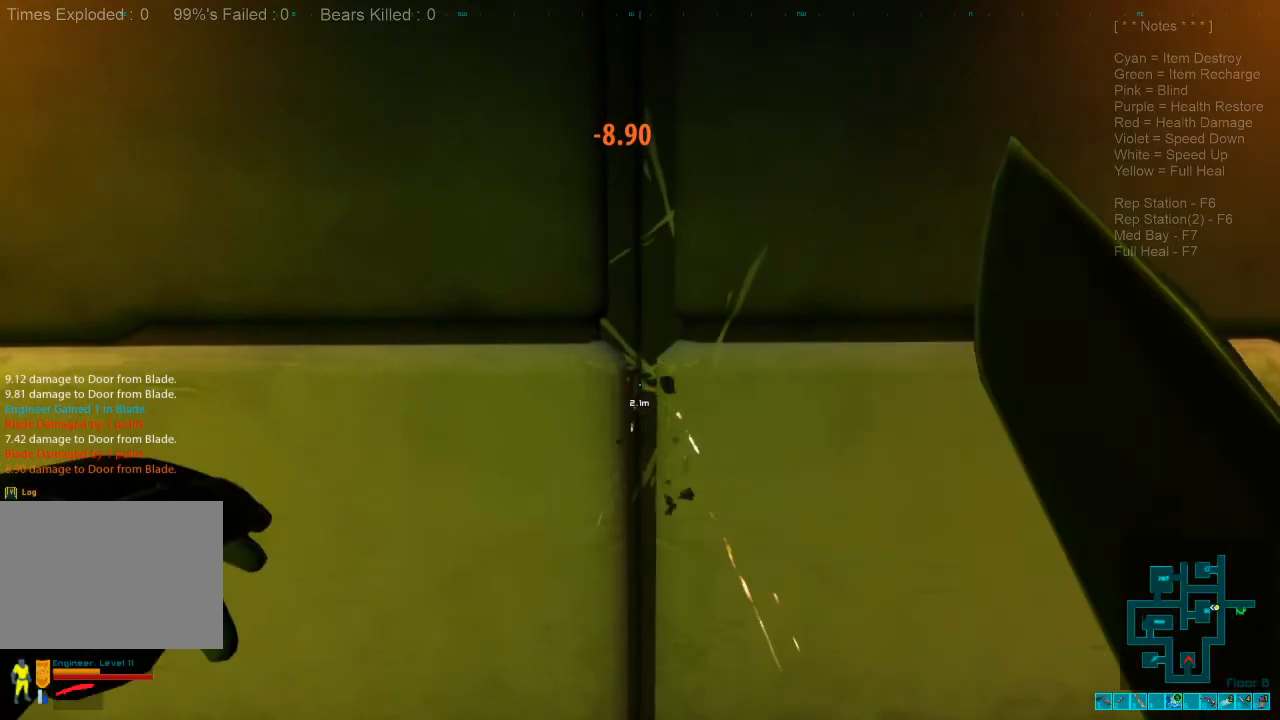
{"keys": [], "mouse": [], "events": [[100, "tab", "up"]]}
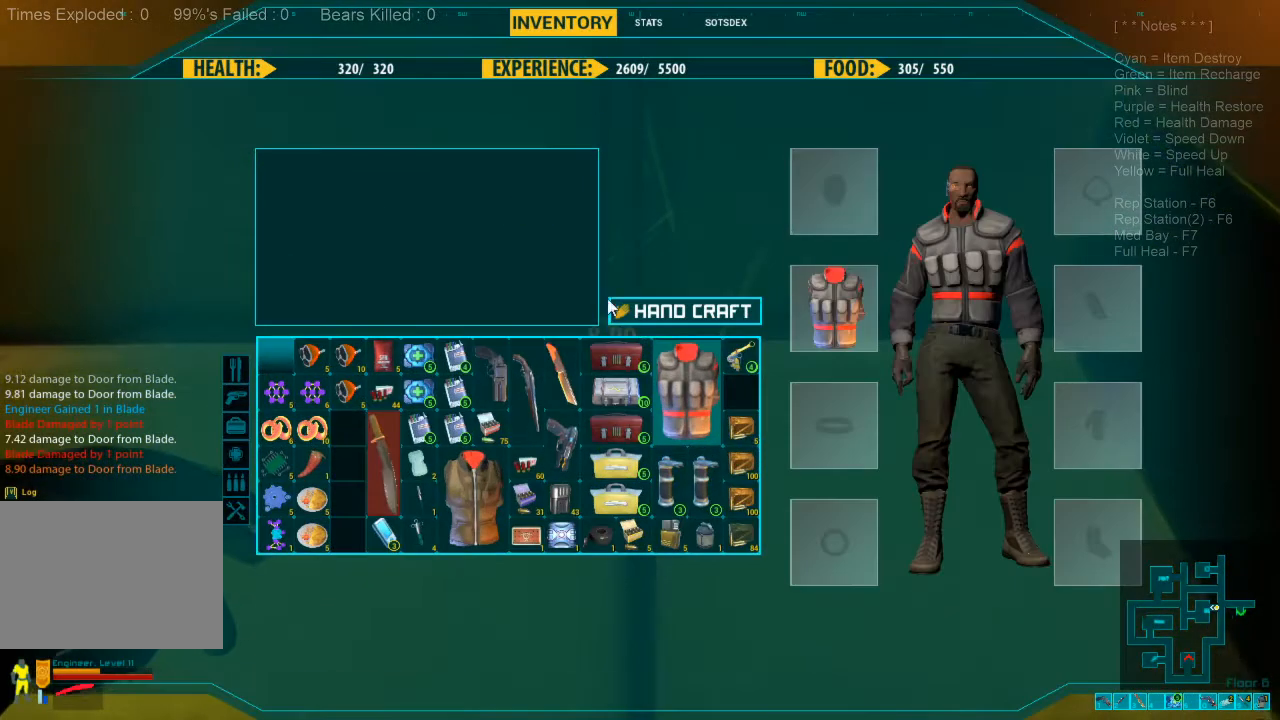
{"keys": [], "mouse": [], "events": []}
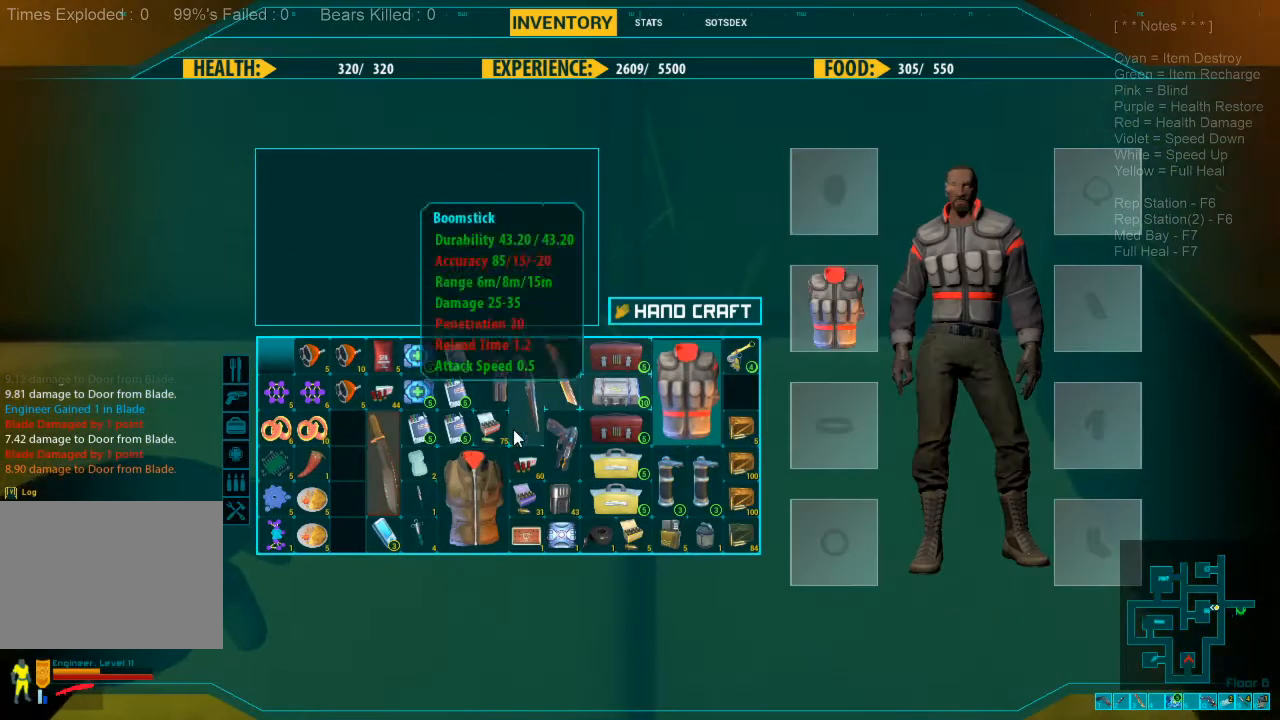
{"keys": [], "mouse": [], "events": []}
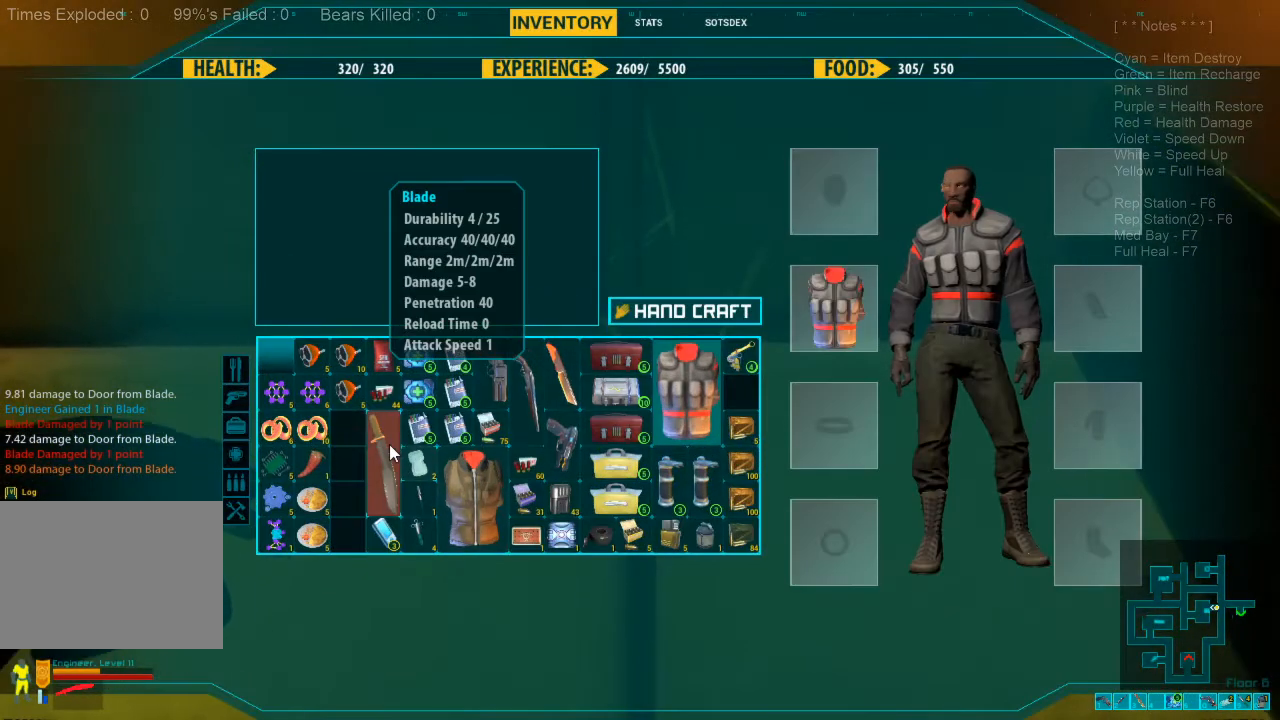
{"keys": ["tab"], "mouse": [], "events": [[467, "tab", "down"]]}
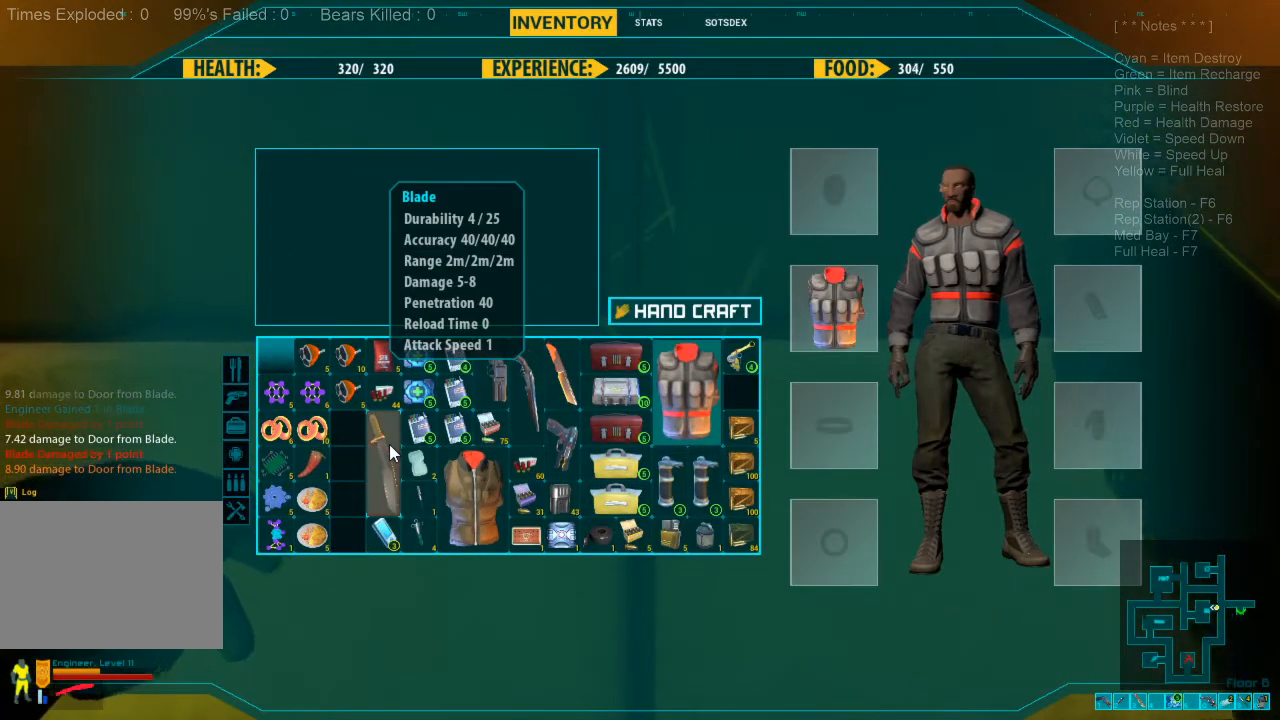
{"keys": [], "mouse": [], "events": [[100, "tab", "up"], [267, "mouse_left", "down"], [400, "mouse_left", "up"]]}
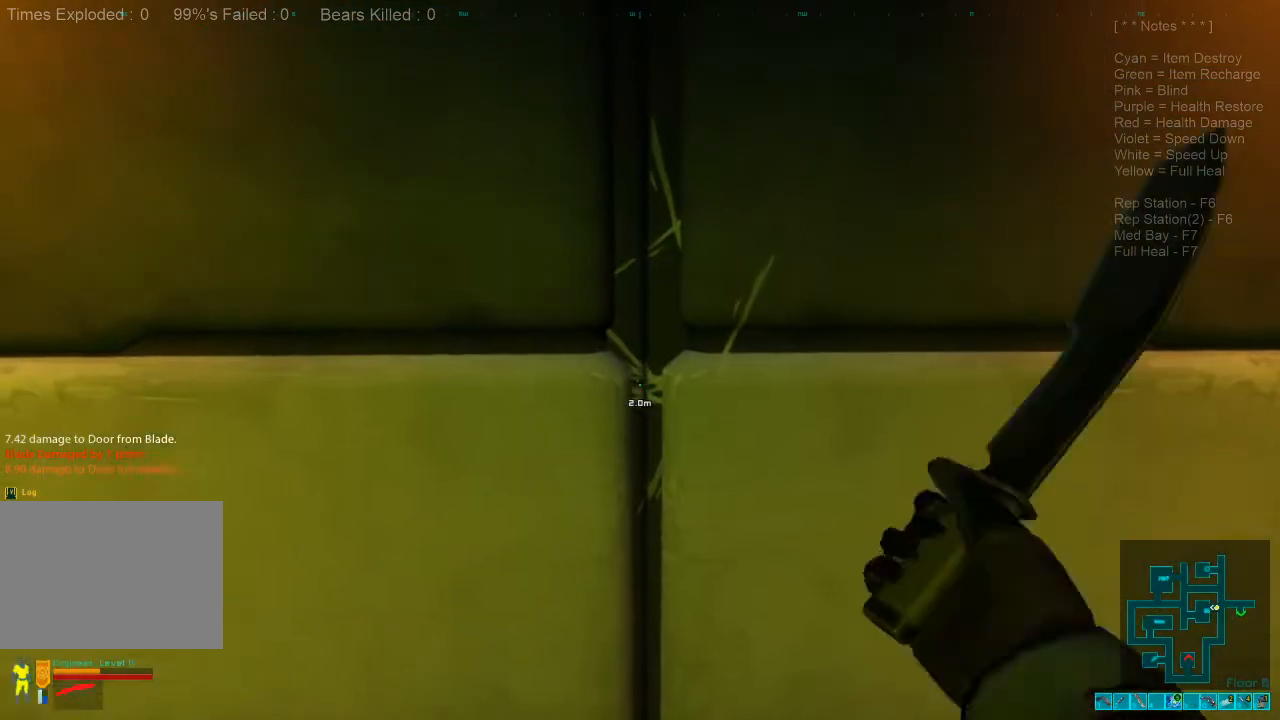
{"keys": [], "mouse": [], "events": []}
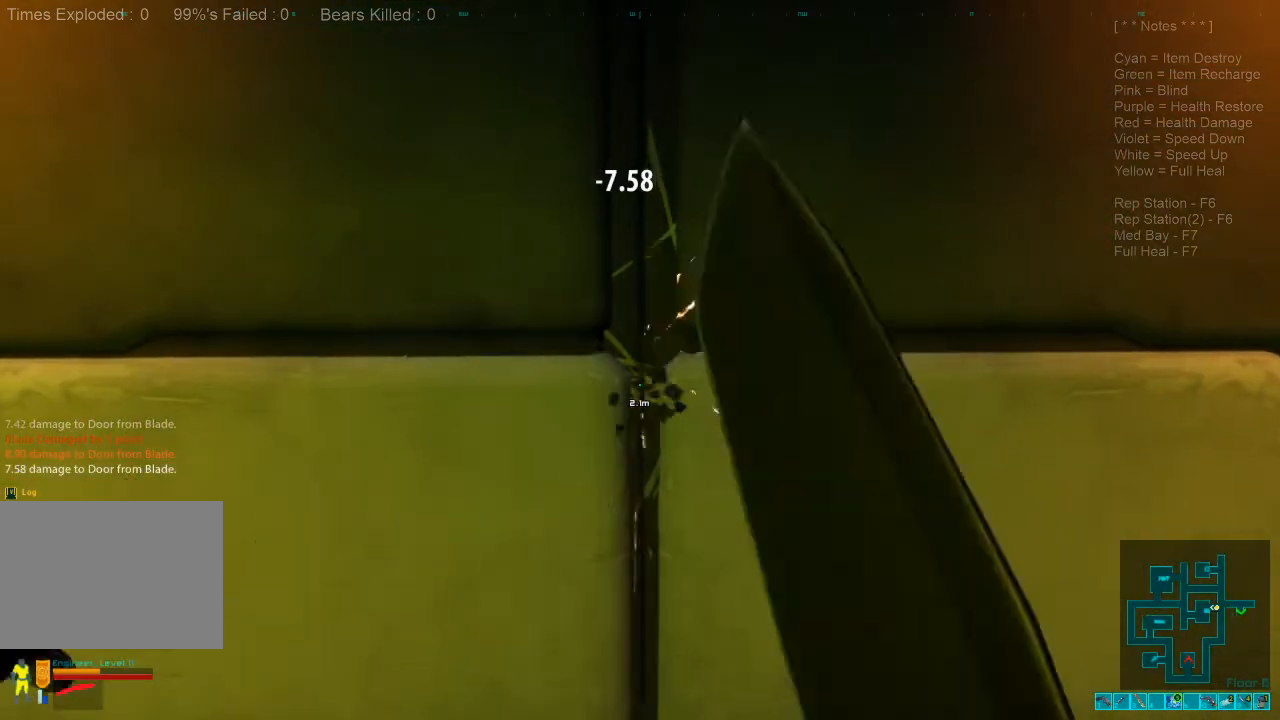
{"keys": [], "mouse": ["left"], "events": [[67, "mouse_left", "down"], [167, "mouse_left", "up"], [267, "mouse_left", "down"], [334, "mouse_left", "up"], [467, "mouse_left", "down"]]}
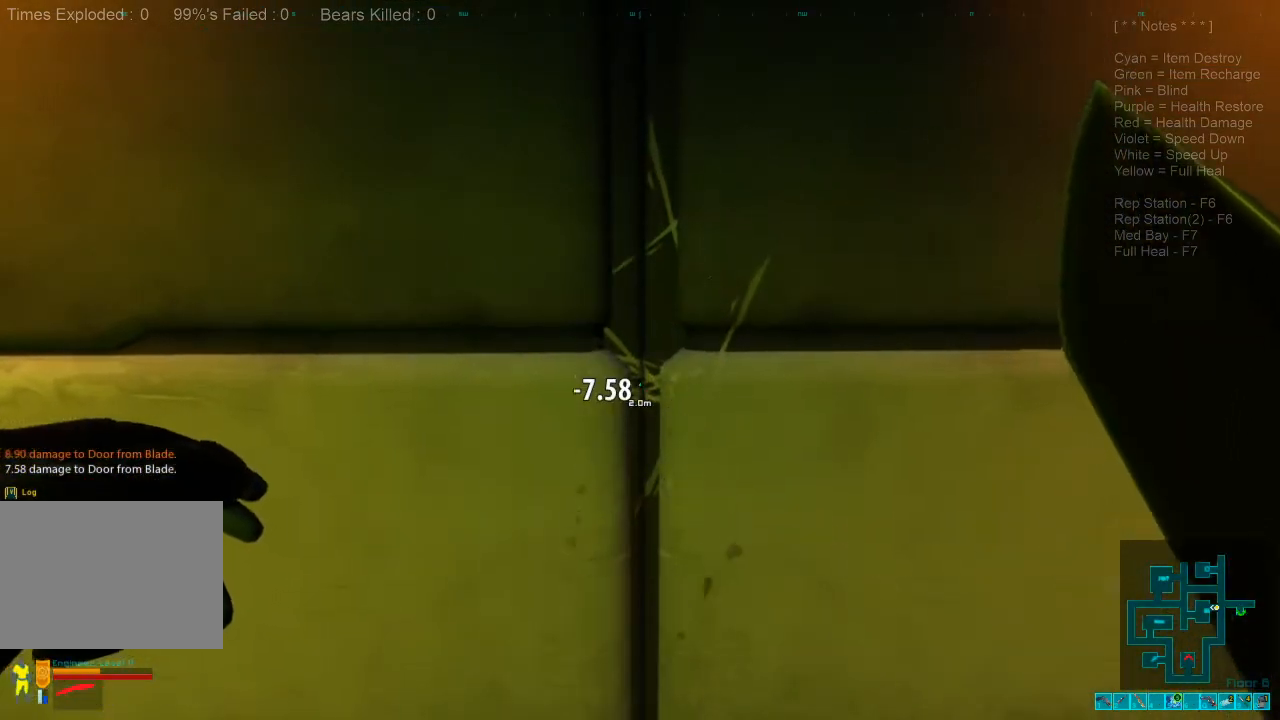
{"keys": [], "mouse": [], "events": [[100, "mouse_left", "up"], [167, "mouse_left", "down"], [300, "mouse_left", "up"]]}
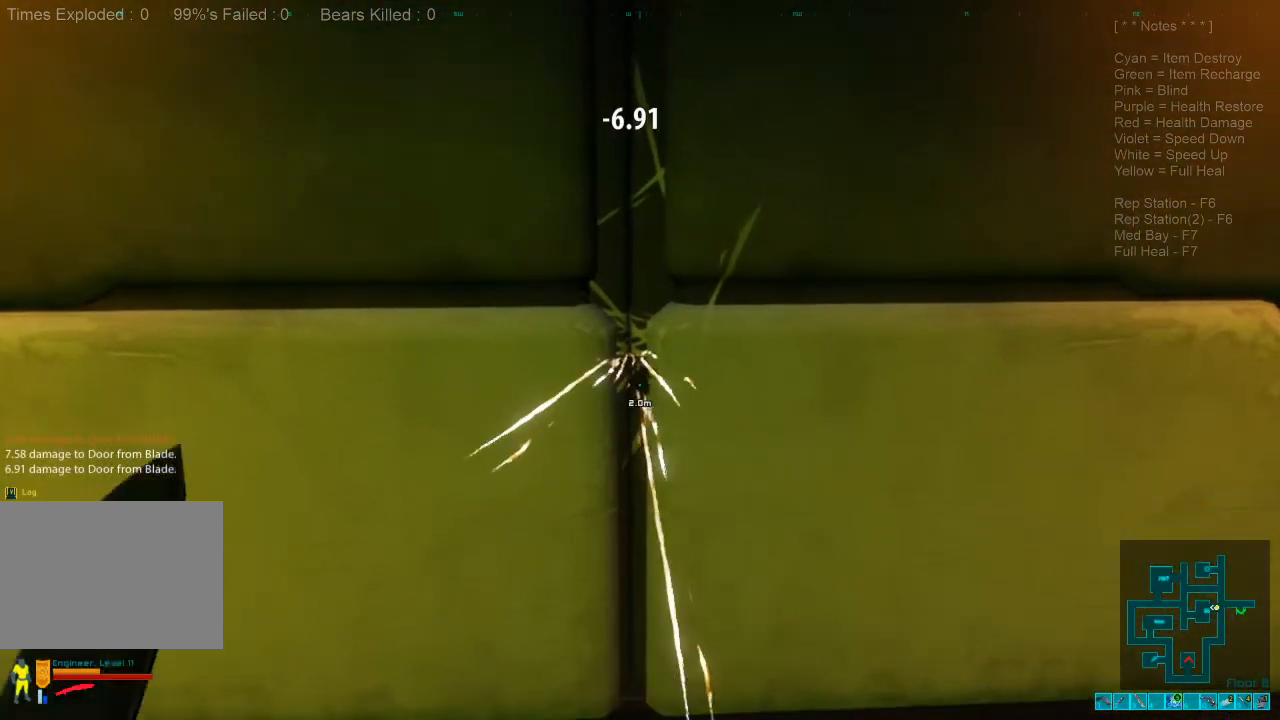
{"keys": [], "mouse": [], "events": [[300, "mouse_left", "down"], [400, "mouse_left", "up"]]}
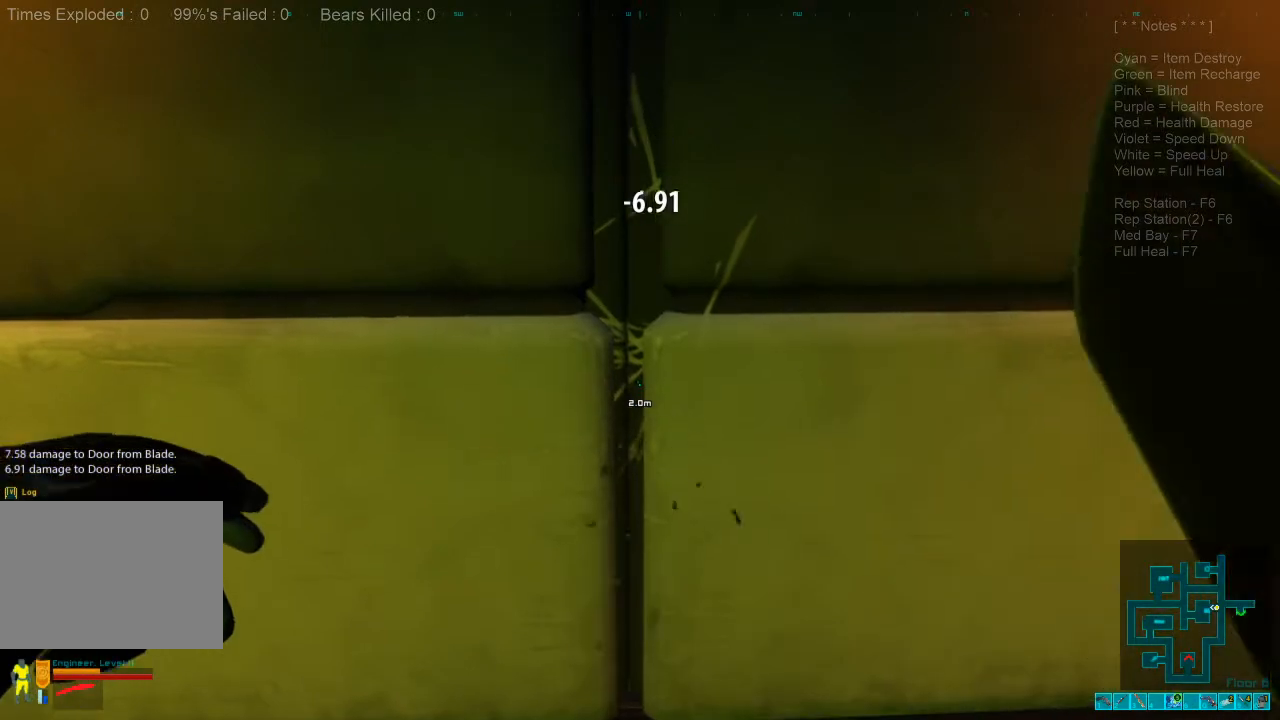
{"keys": [], "mouse": ["left"], "events": [[34, "mouse_left", "down"], [134, "mouse_left", "up"], [234, "mouse_left", "down"], [300, "mouse_left", "up"], [500, "mouse_left", "down"]]}